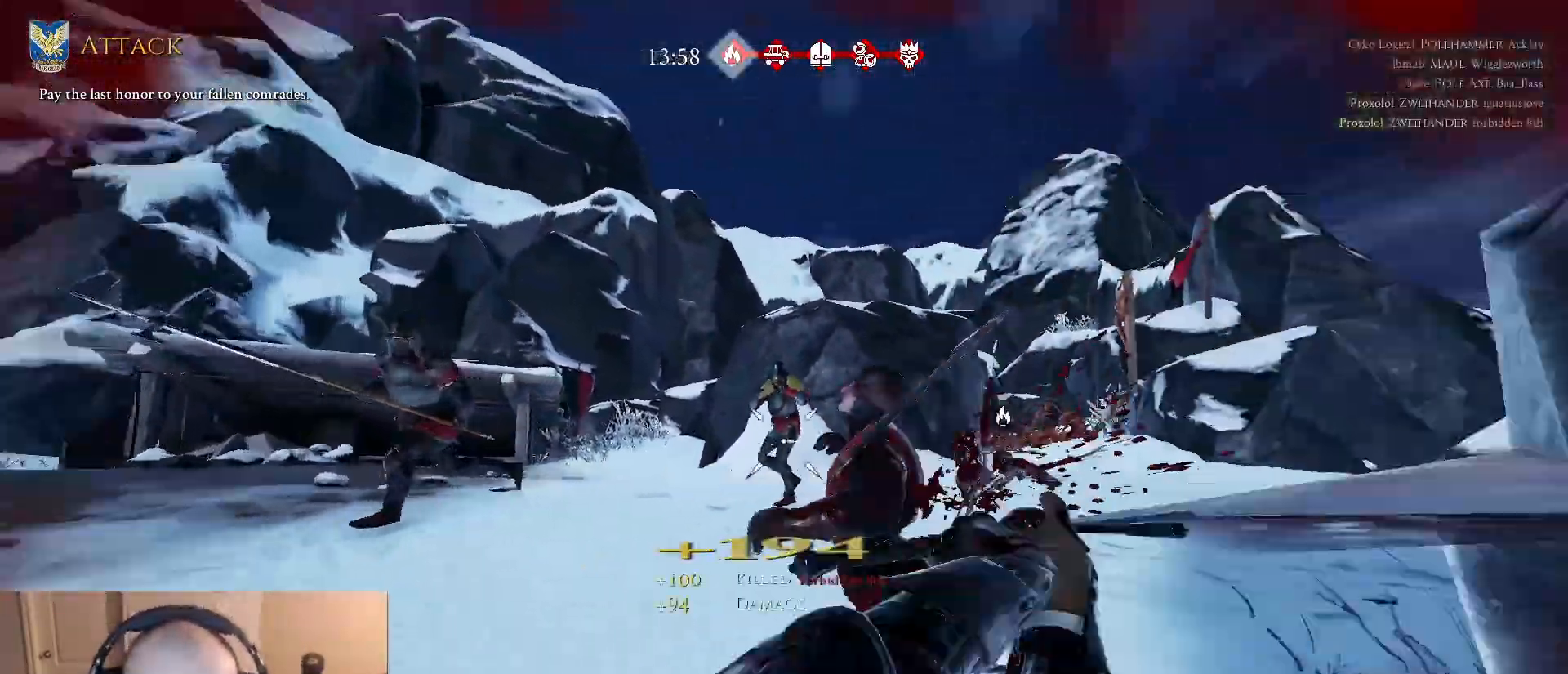
Gameplay with keyboard and mouse; each line is a JSON object with the keys and mouse buttons held at the frame after it. "events" lists presses ("down") and releases ("up") of "1", "2", "3", "4", "5", "a", "alt", "c", "caps_lock", "ctrl", "d", "e", "f", "g", "q", "r", "s", "shift", "space", "t", "tab", "v", "w", "x", "z", "mouse_left", "mouse_wheel" and "mouse_right" between this image and that frame as [ms after this image, input, new state], when the widget could be followed in between. "mouse_left", "mouse_wheel", "mouse_right" = the "left", "wheel", "right" buttons of the "mouse" list. No other keys are recorded. "wheel" means that the mouse wheel is clicked or scrolled. "mouse_move" is the direction in which the mouse moves at that frame (one of eight, or "still"), when it could be read.
{"keys": ["shift", "w"], "mouse": [], "mouse_move": "left", "events": [[50, "mouse_left", "up"], [100, "mouse_left", "down"], [283, "d", "down"], [317, "s", "up"], [367, "mouse_left", "up"], [417, "shift", "down"], [417, "w", "down"], [467, "d", "up"]]}
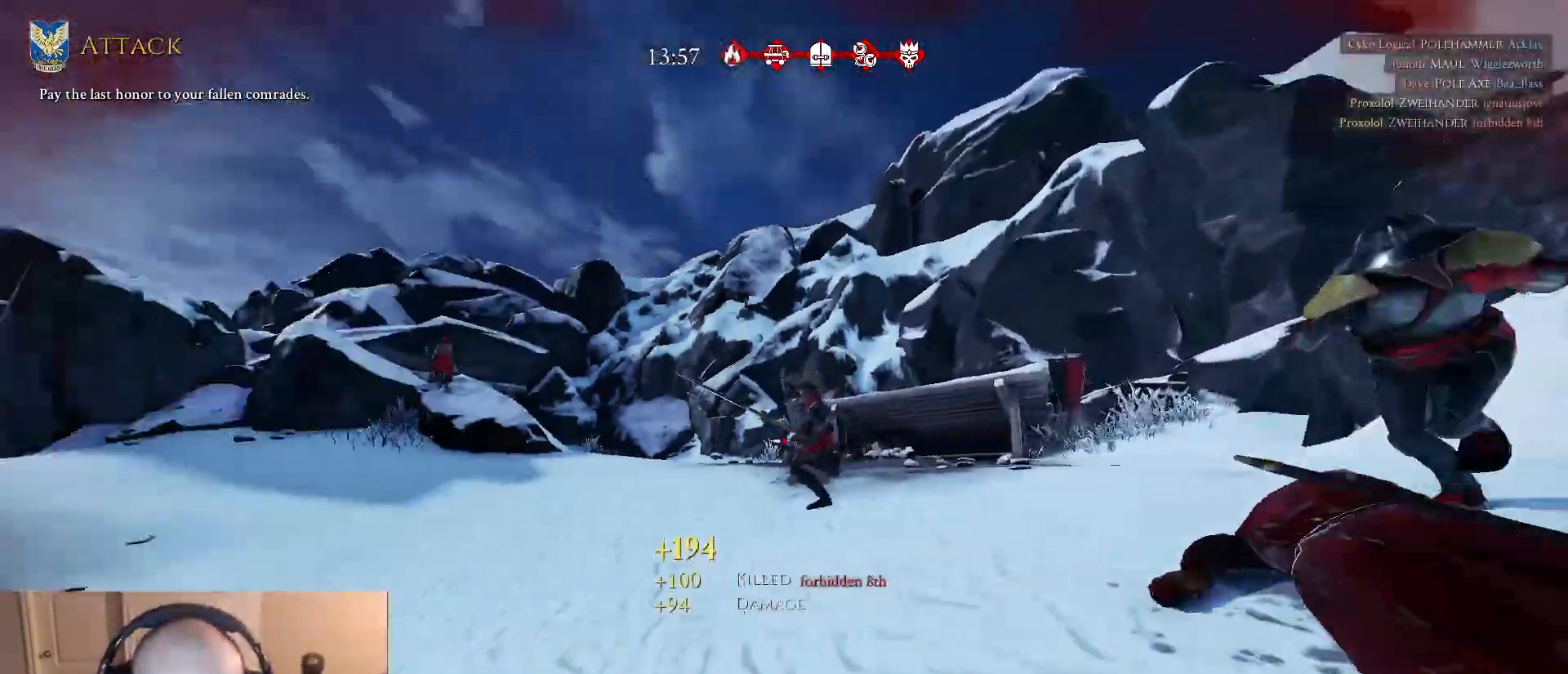
{"keys": ["a", "shift", "w"], "mouse": [], "mouse_move": "right", "events": [[17, "mouse_left", "down"], [100, "mouse_left", "up"], [200, "mouse_left", "down"], [300, "mouse_left", "up"], [383, "mouse_left", "down"], [483, "a", "down"], [483, "mouse_left", "up"]]}
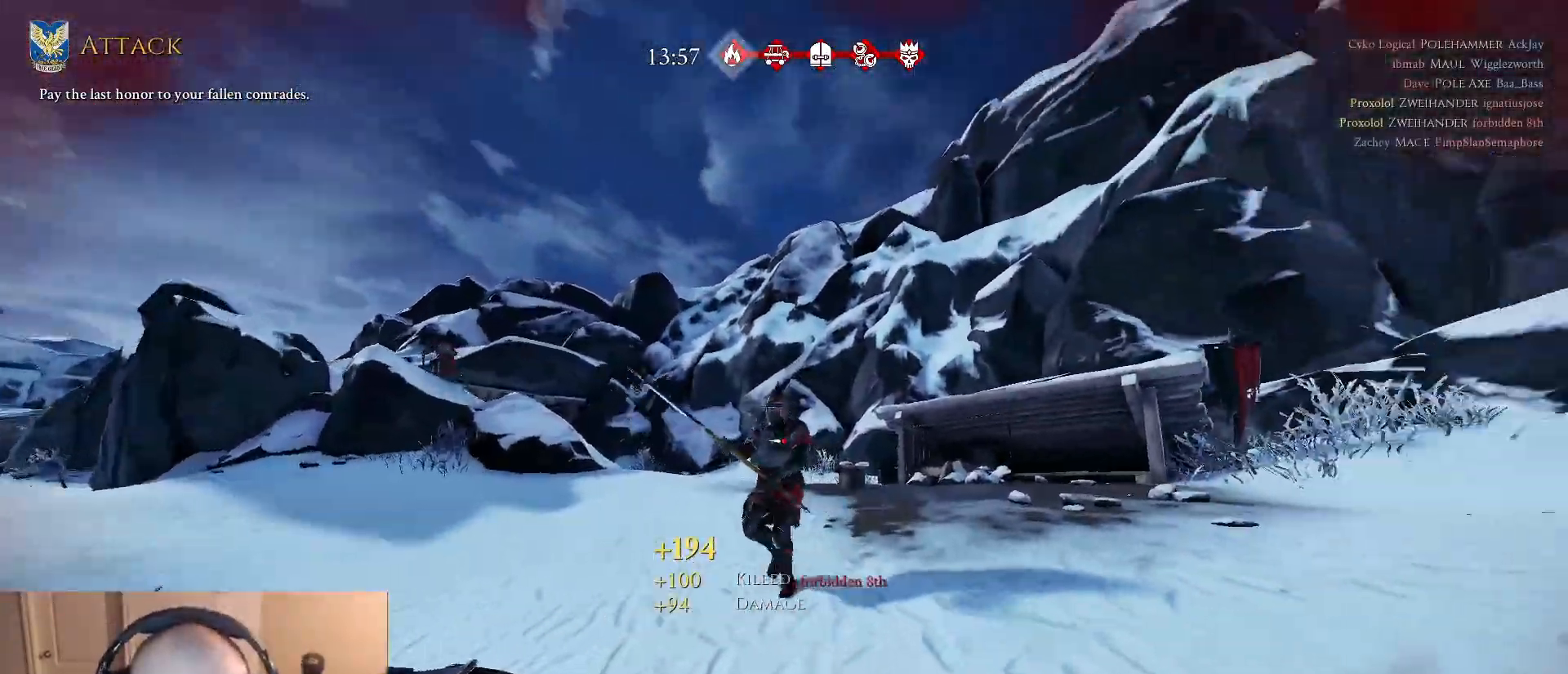
{"keys": ["a", "shift"], "mouse": [], "mouse_move": "right", "events": [[117, "mouse_left", "down"], [167, "a", "up"], [167, "mouse_left", "up"], [350, "mouse_left", "down"], [400, "a", "down"], [500, "mouse_left", "up"], [500, "w", "up"]]}
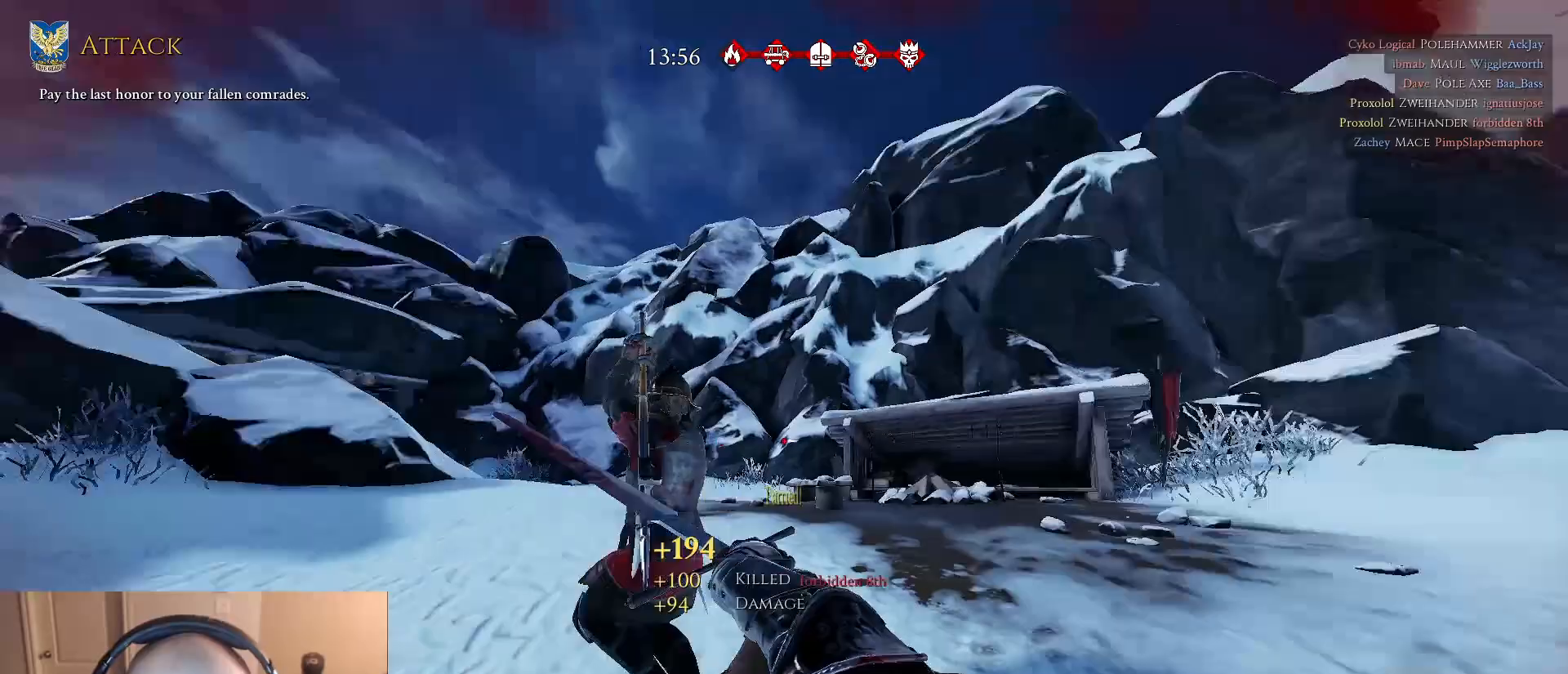
{"keys": ["shift", "w"], "mouse": [], "mouse_move": "right", "events": [[50, "mouse_left", "down"], [100, "s", "down"], [100, "shift", "up"], [133, "mouse_left", "up"], [367, "s", "up"], [417, "a", "up"], [417, "mouse_left", "down"], [417, "shift", "down"], [417, "w", "down"], [467, "mouse_left", "up"]]}
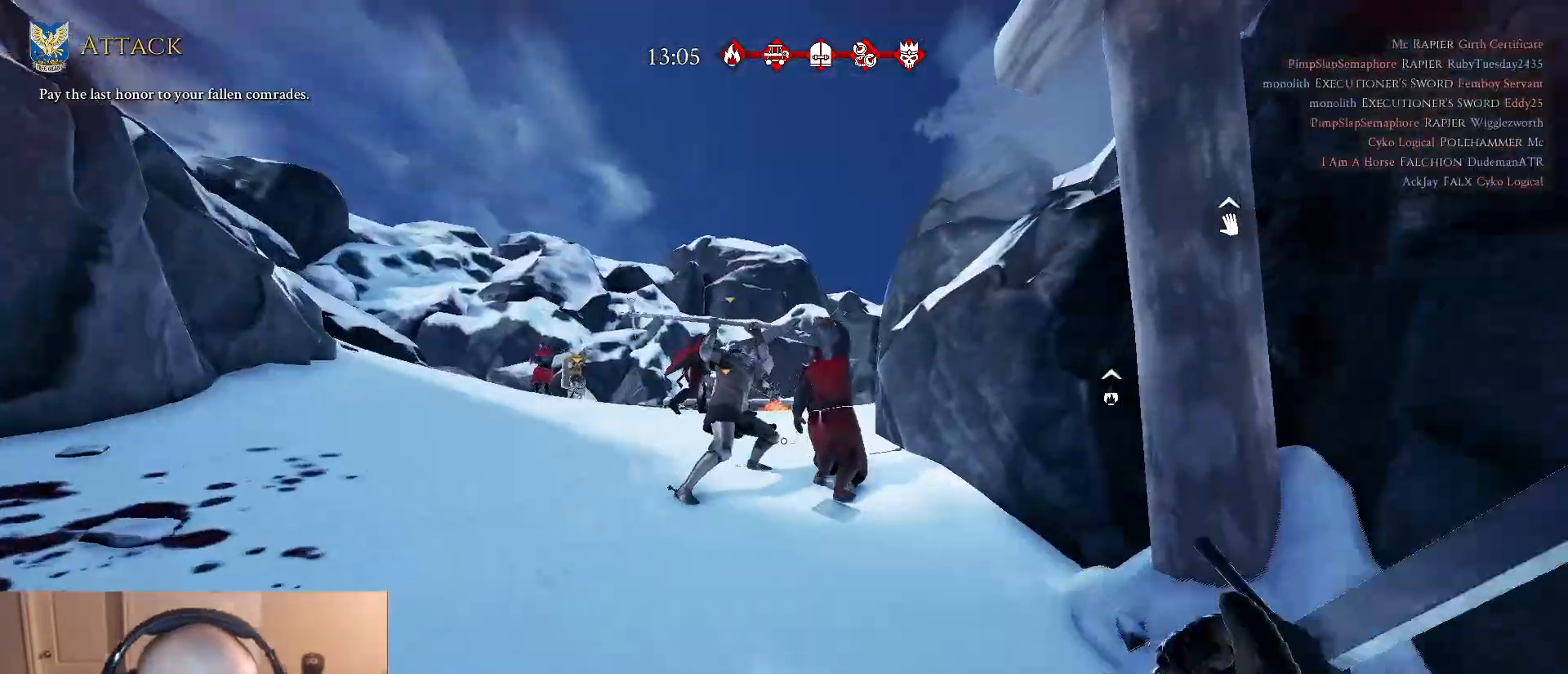
{"keys": ["a"], "mouse": [], "mouse_move": "right", "events": [[150, "q", "down"], [250, "d", "down"], [250, "q", "up"], [333, "a", "down"], [333, "d", "up"], [433, "w", "up"], [483, "shift", "up"]]}
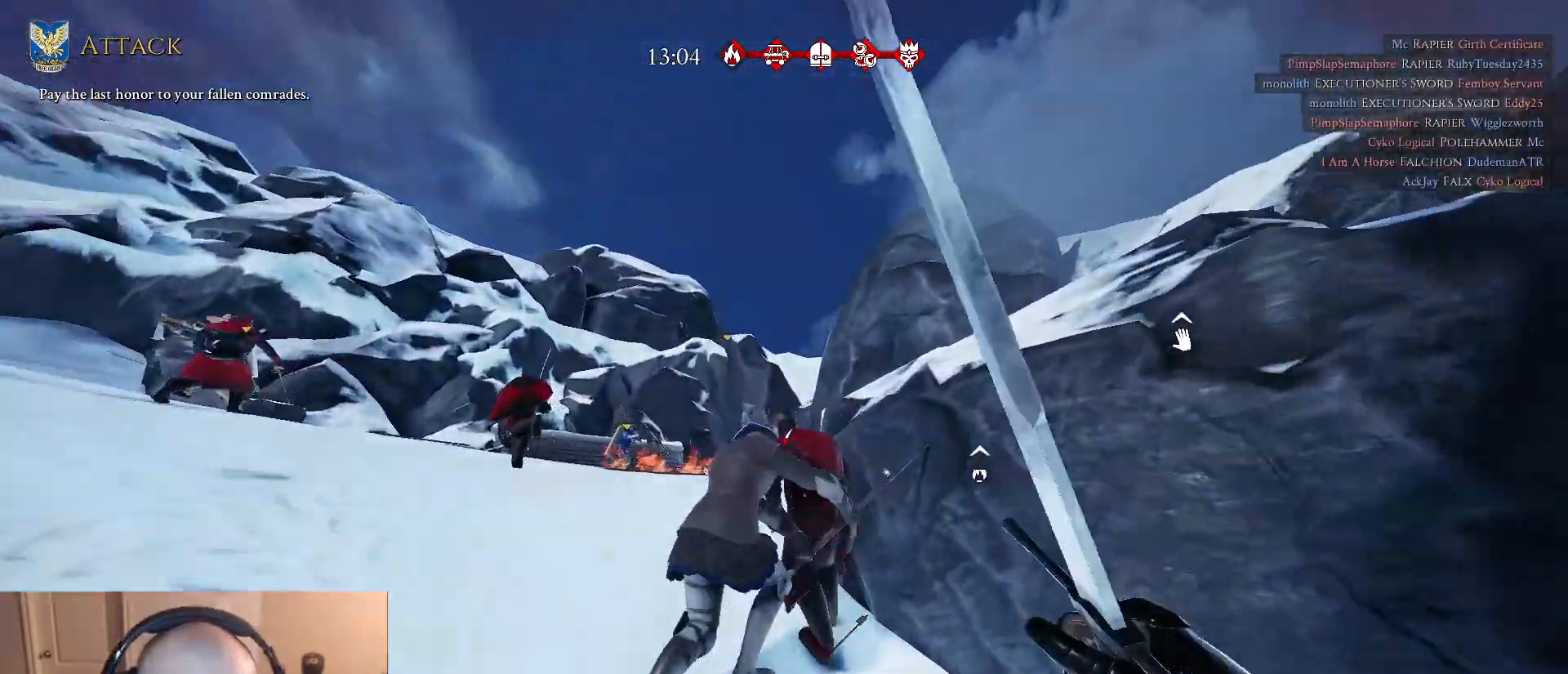
{"keys": ["shift", "w"], "mouse": [], "mouse_move": "left", "events": [[33, "a", "up"], [33, "d", "down"], [117, "w", "down"], [167, "d", "up"], [167, "shift", "down"]]}
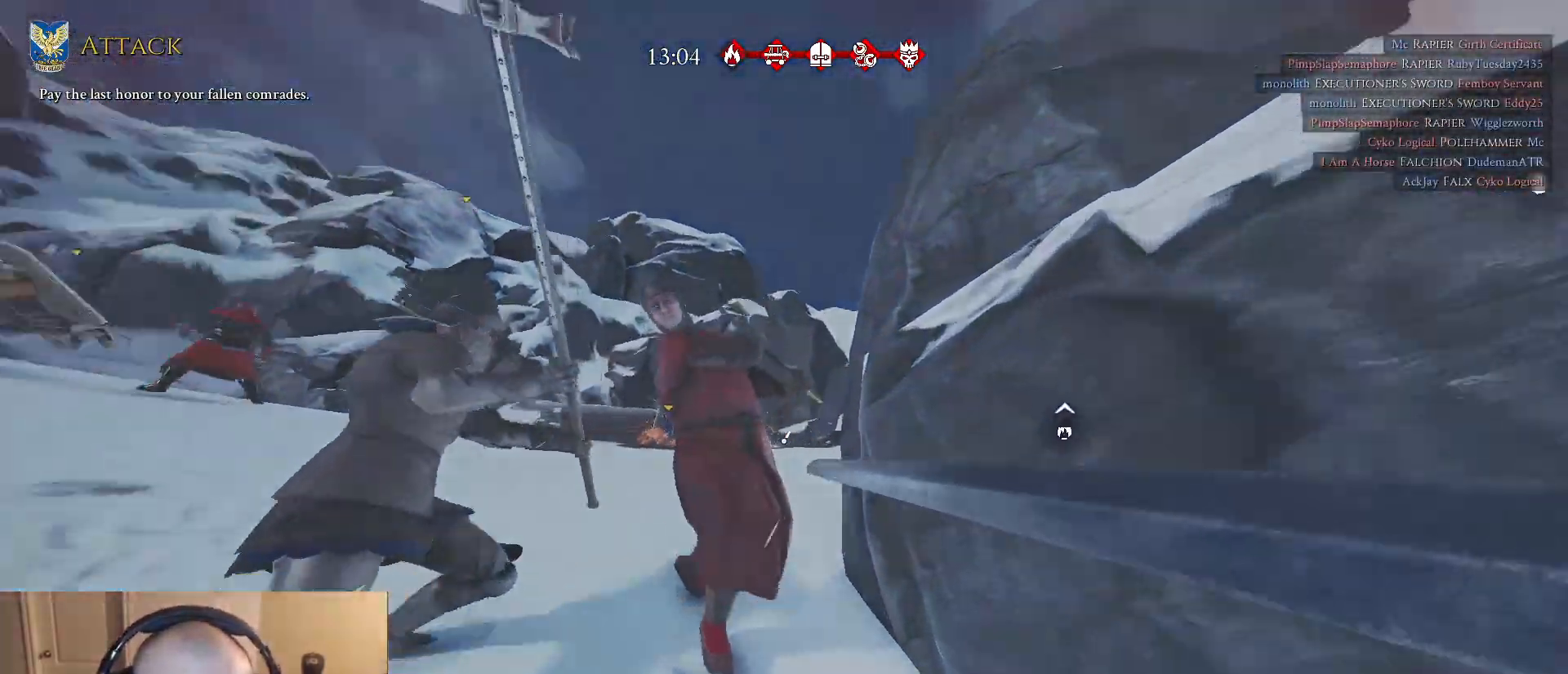
{"keys": ["d"], "mouse": [], "mouse_move": "down-right", "events": [[183, "shift", "up"], [283, "d", "down"], [283, "w", "up"], [317, "q", "down"], [367, "q", "up"]]}
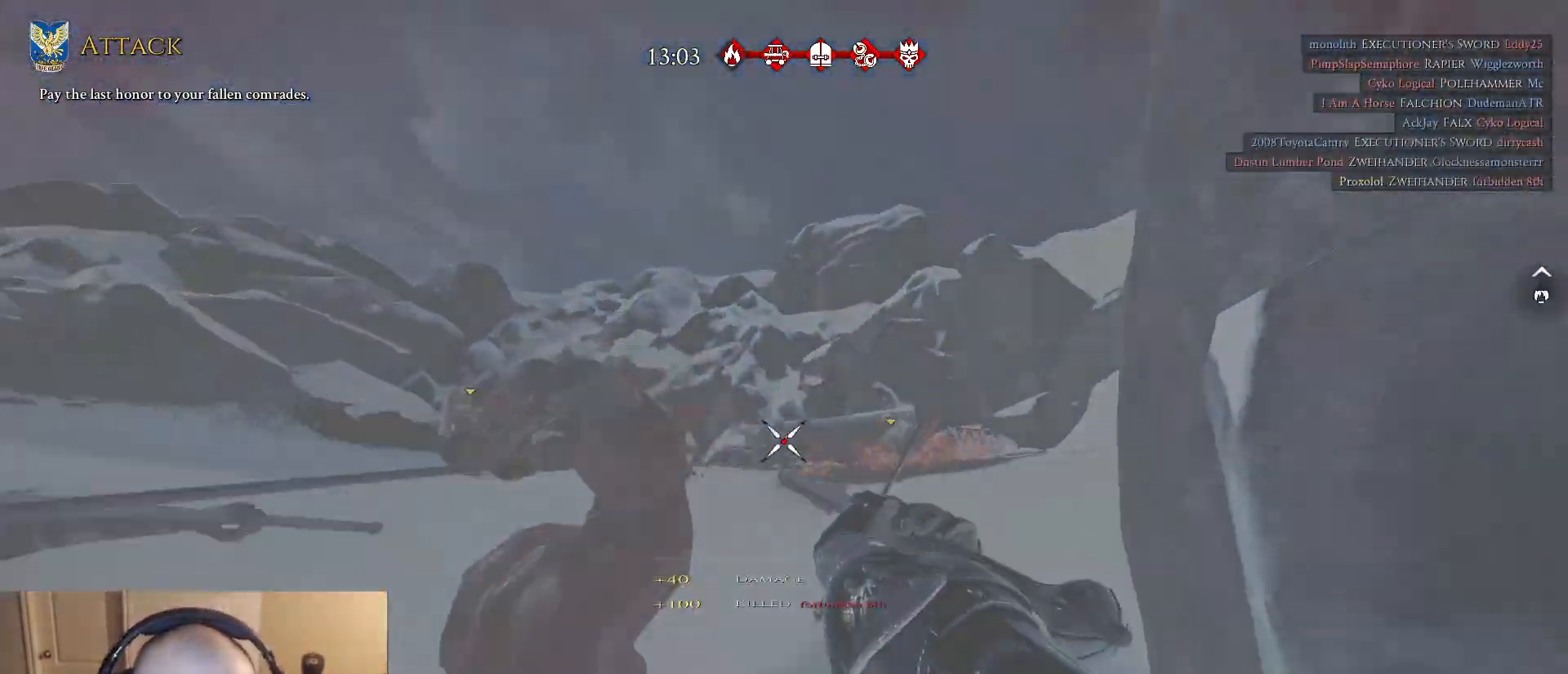
{"keys": ["shift", "w"], "mouse": [], "mouse_move": "right", "events": [[17, "a", "down"], [50, "s", "down"], [100, "d", "up"], [150, "s", "up"], [250, "w", "down"], [333, "a", "up"], [333, "shift", "down"]]}
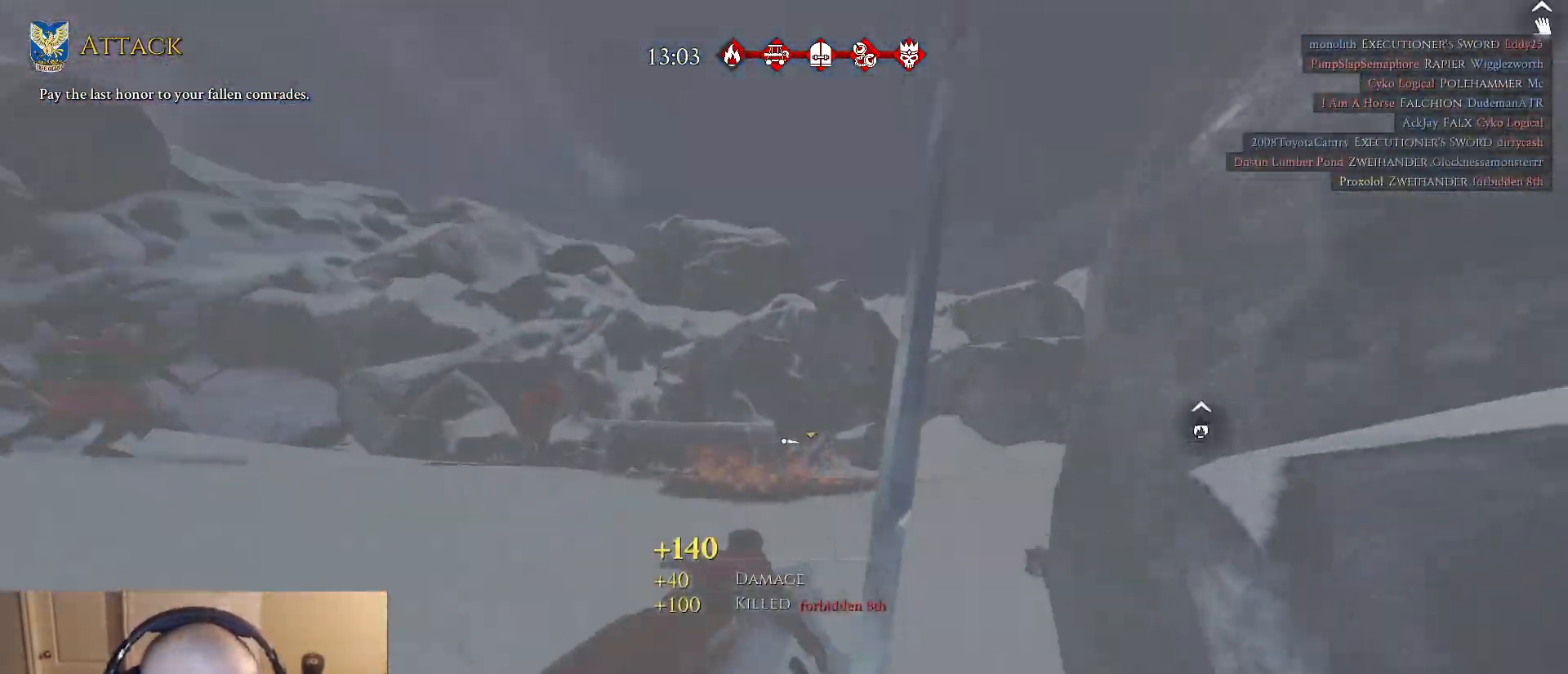
{"keys": ["shift", "w"], "mouse": [], "mouse_move": "right", "events": []}
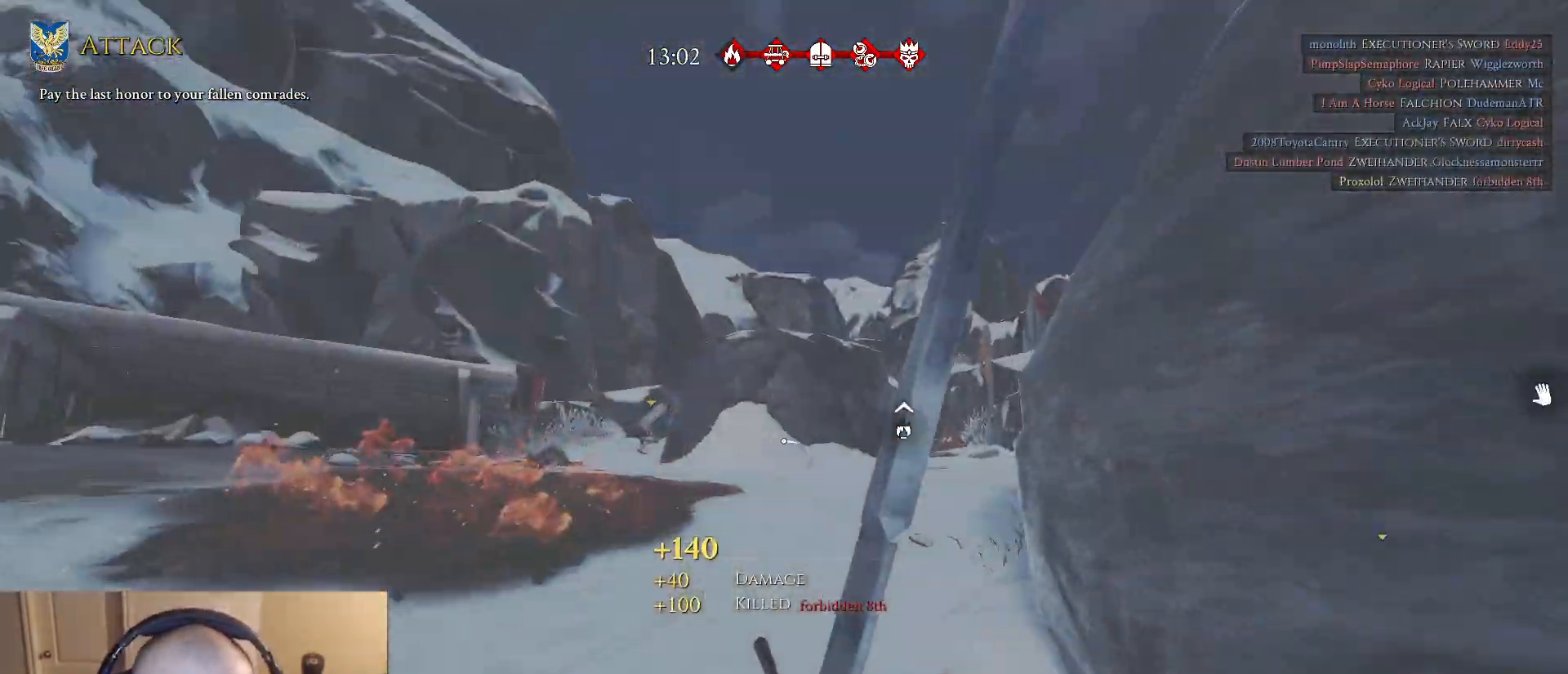
{"keys": ["shift", "w"], "mouse": [], "mouse_move": "down", "events": []}
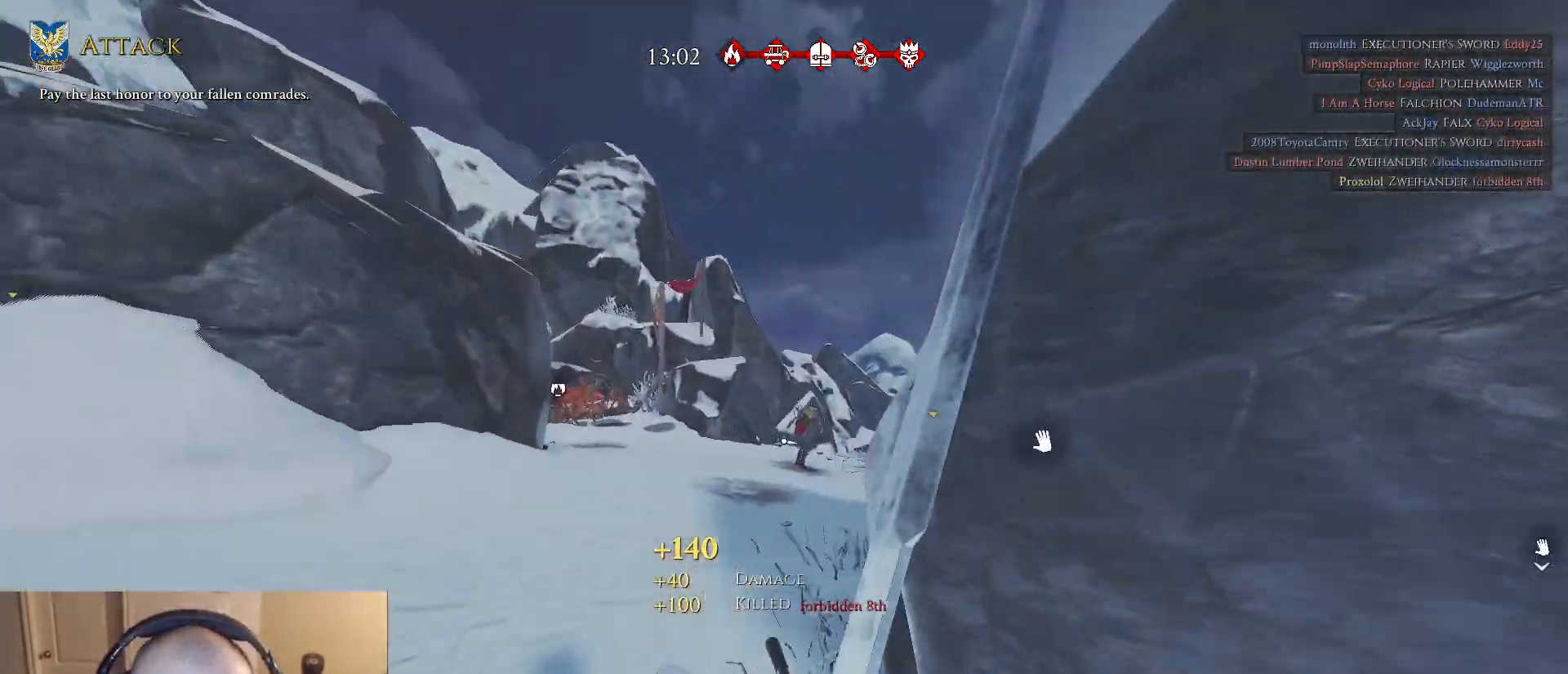
{"keys": ["shift", "w"], "mouse": [], "mouse_move": "still", "events": []}
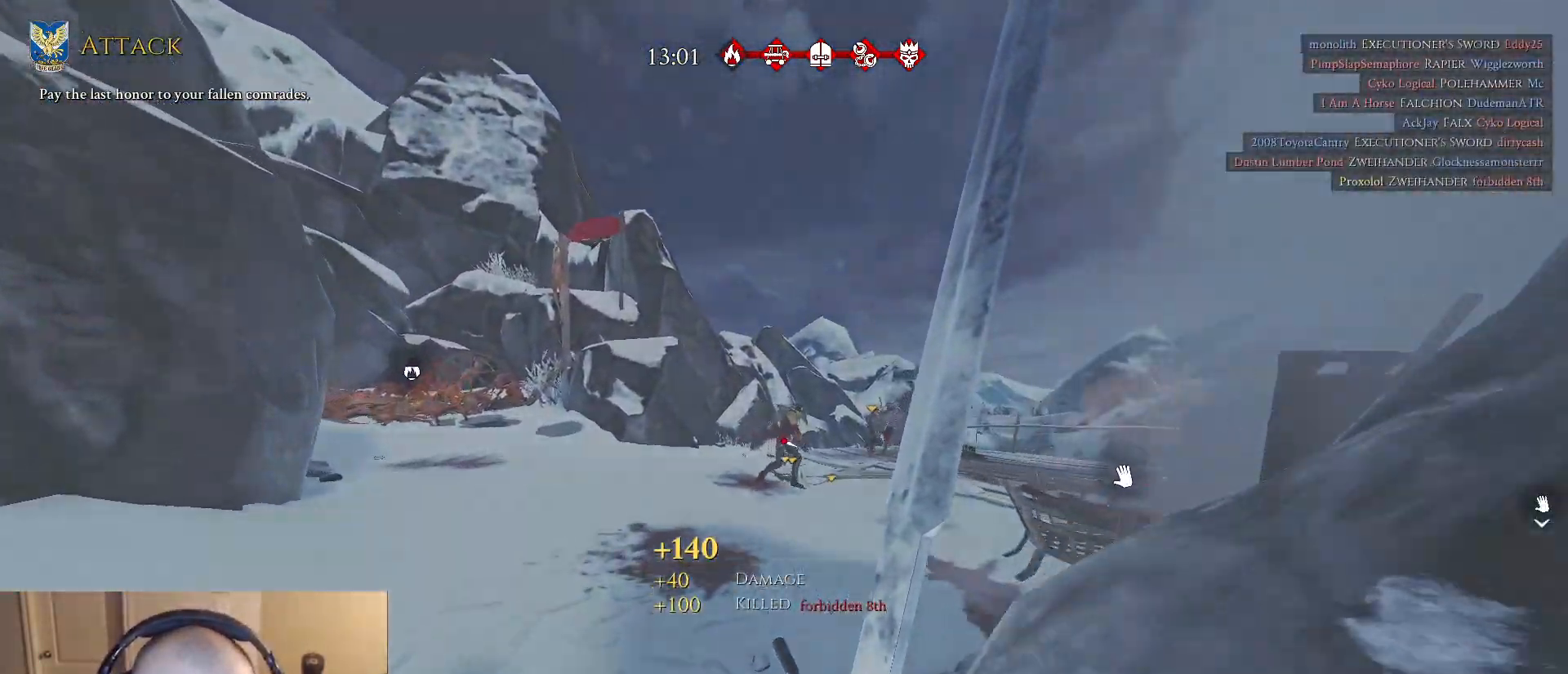
{"keys": ["shift", "w"], "mouse": [], "mouse_move": "right", "events": []}
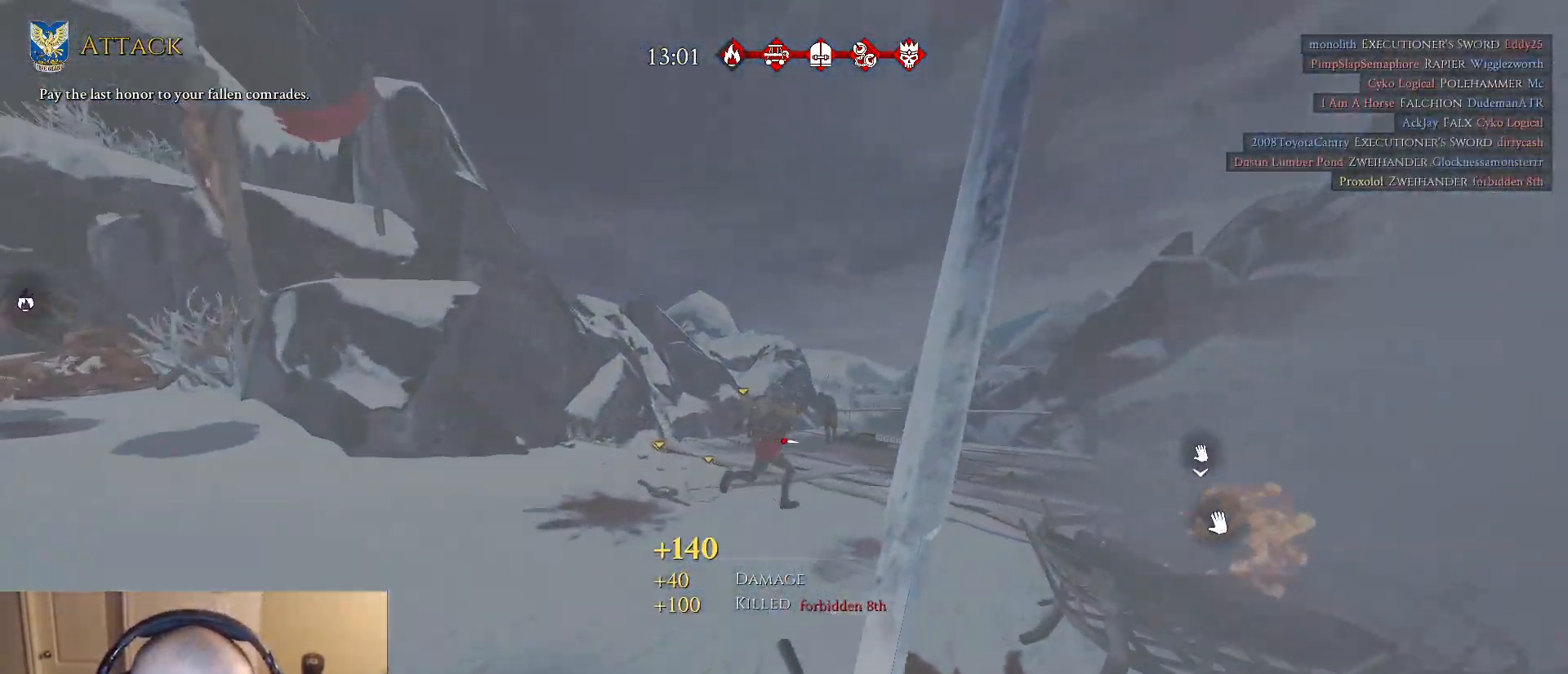
{"keys": ["shift", "w"], "mouse": [], "mouse_move": "still", "events": []}
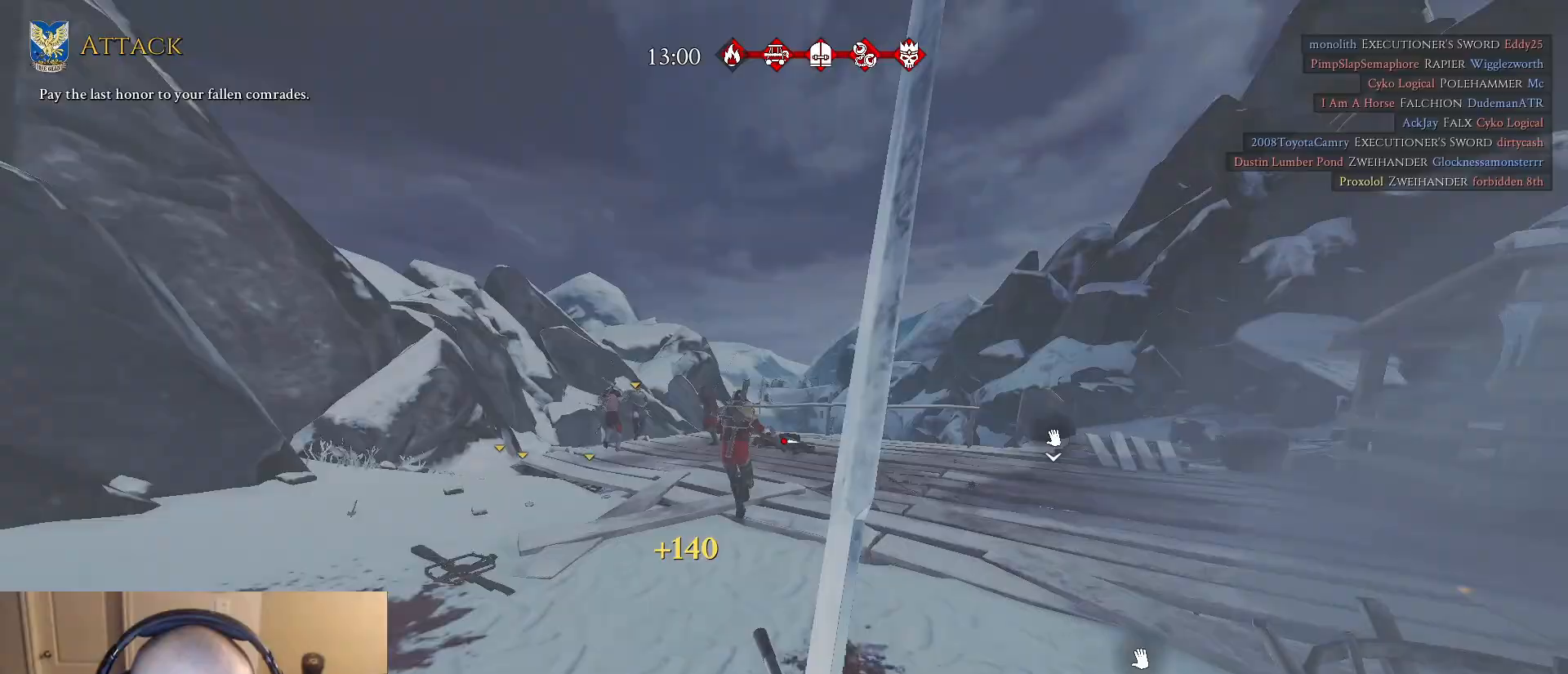
{"keys": ["shift", "w"], "mouse": ["wheel"], "mouse_move": "up", "events": [[333, "mouse_wheel", "down"]]}
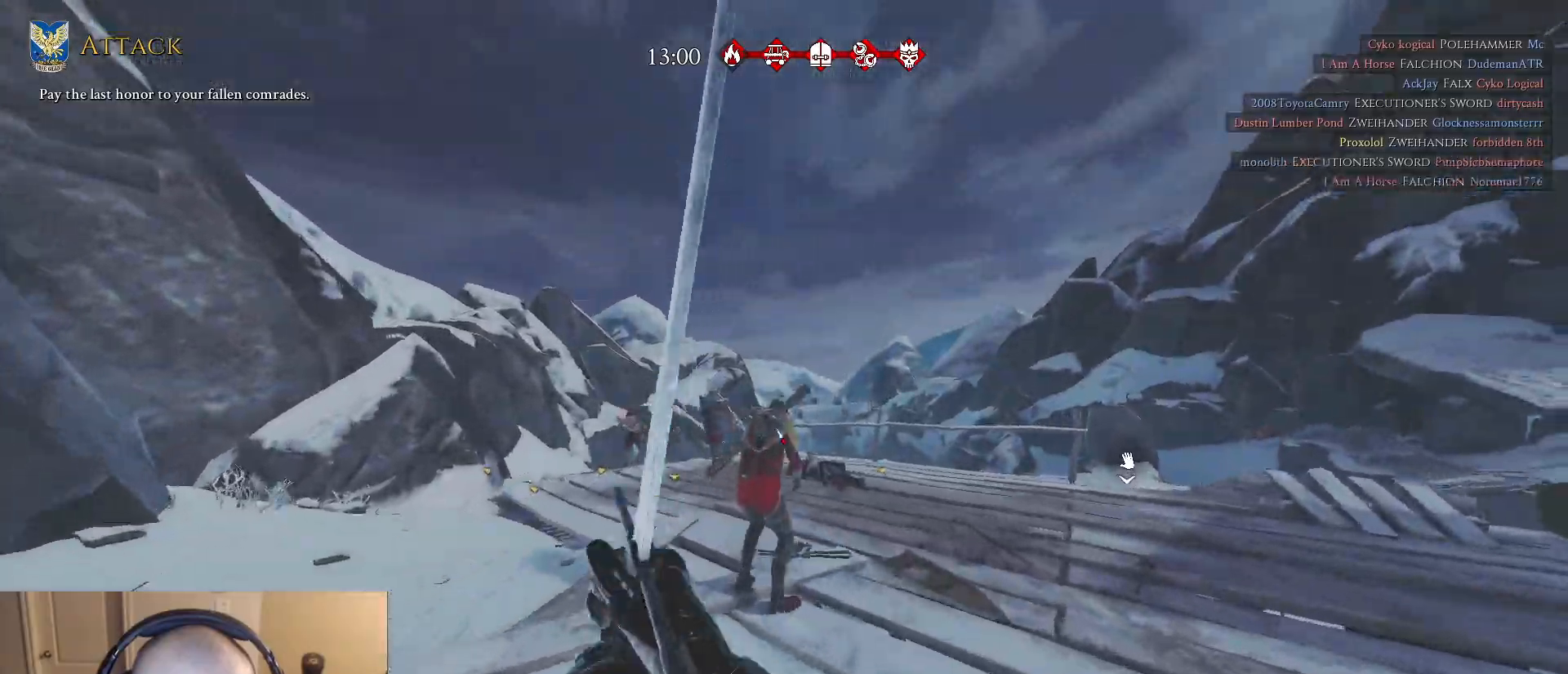
{"keys": ["d", "shift", "w"], "mouse": [], "mouse_move": "down-right", "events": [[17, "mouse_wheel", "up"], [400, "d", "down"]]}
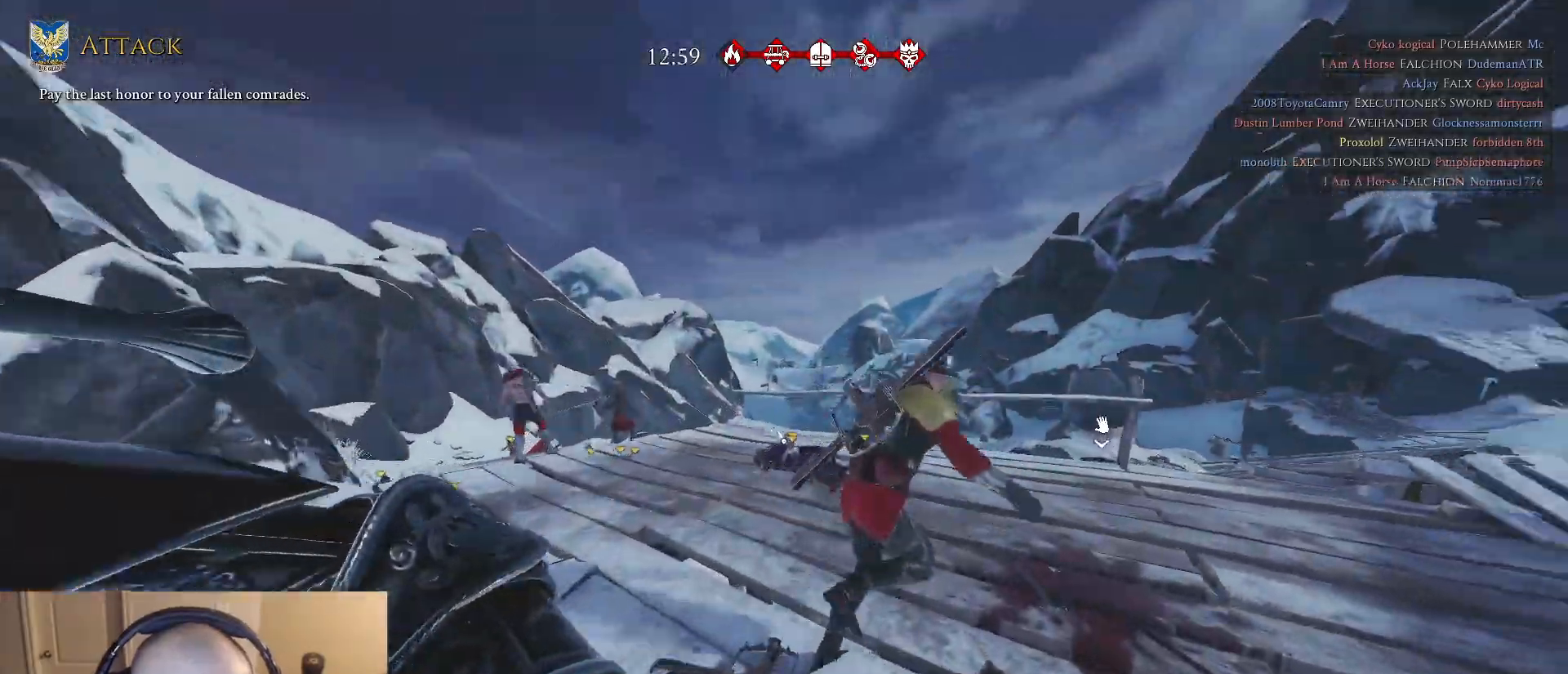
{"keys": ["d", "shift", "w"], "mouse": [], "mouse_move": "still", "events": [[233, "mouse_wheel", "down"], [417, "mouse_wheel", "up"]]}
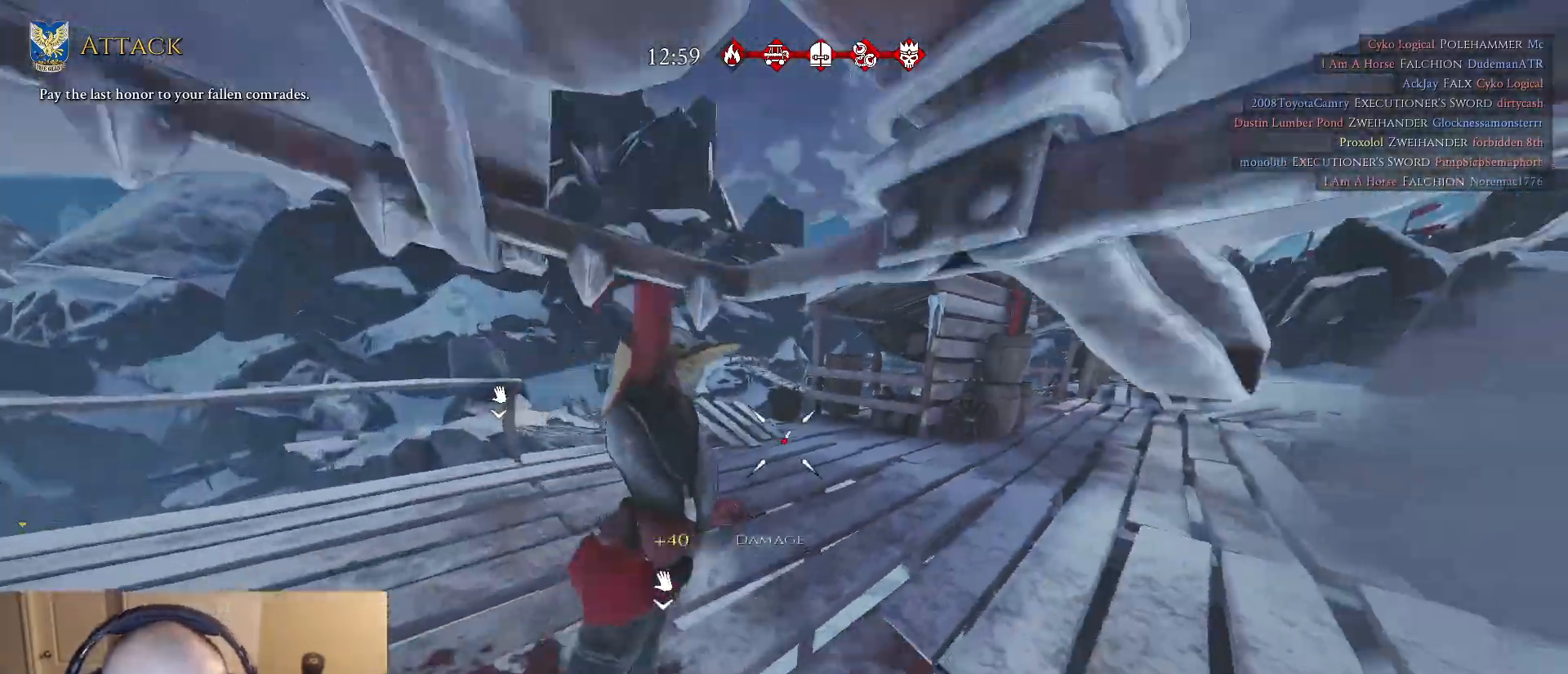
{"keys": ["d", "shift", "w"], "mouse": [], "mouse_move": "left", "events": [[17, "mouse_wheel", "down"], [100, "mouse_wheel", "up"], [333, "mouse_wheel", "down"], [483, "mouse_wheel", "up"]]}
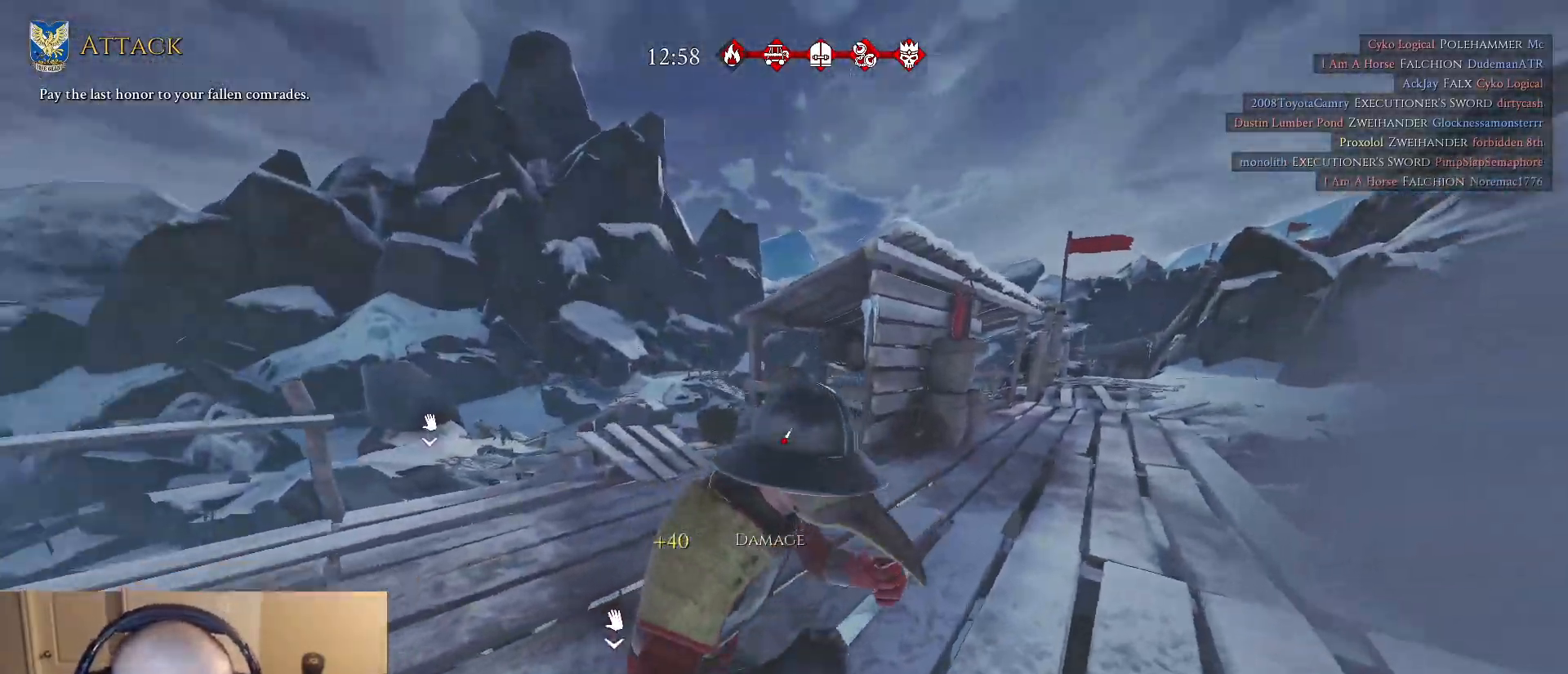
{"keys": ["a"], "mouse": [], "mouse_move": "up", "events": [[117, "d", "up"], [167, "d", "down"], [267, "d", "up"], [350, "a", "down"], [350, "w", "up"], [400, "shift", "up"]]}
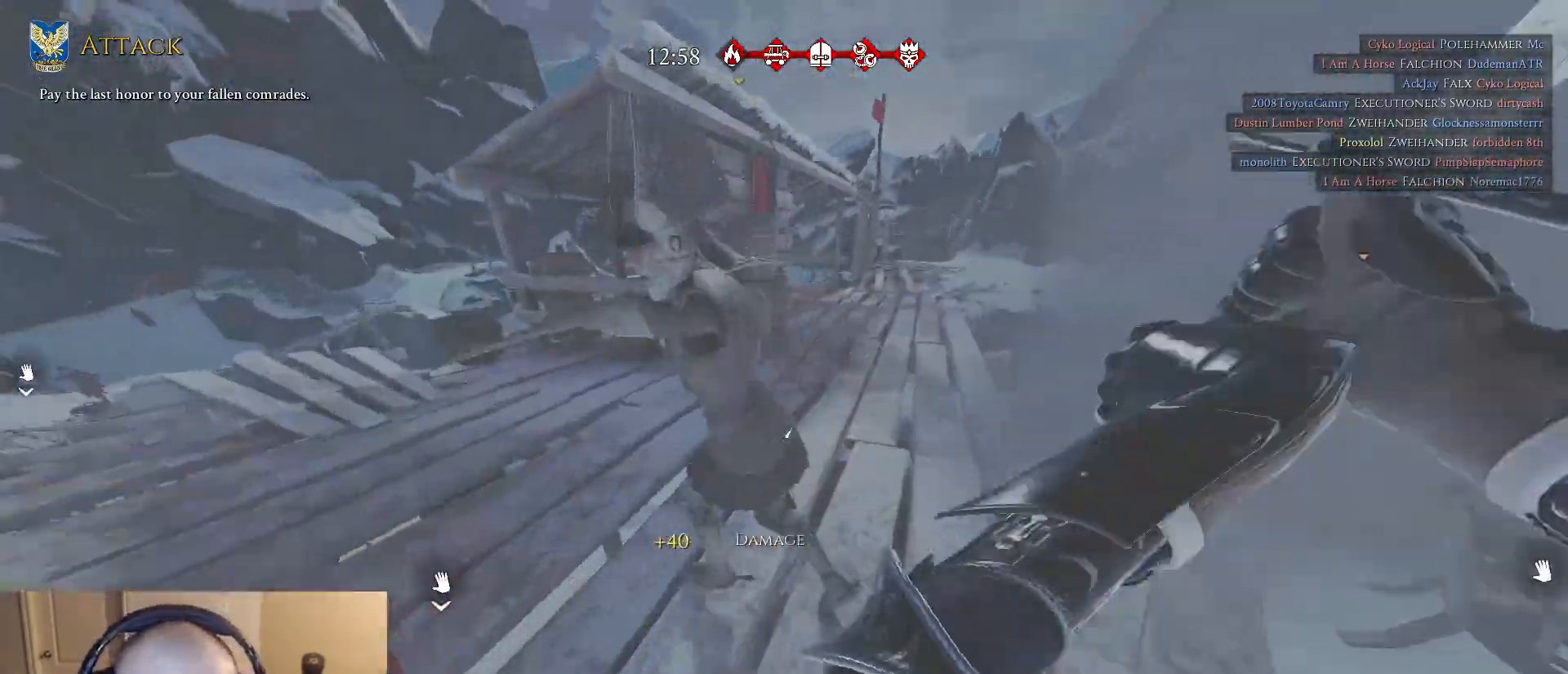
{"keys": ["a", "shift", "w"], "mouse": [], "mouse_move": "right", "events": [[283, "w", "down"], [317, "shift", "down"]]}
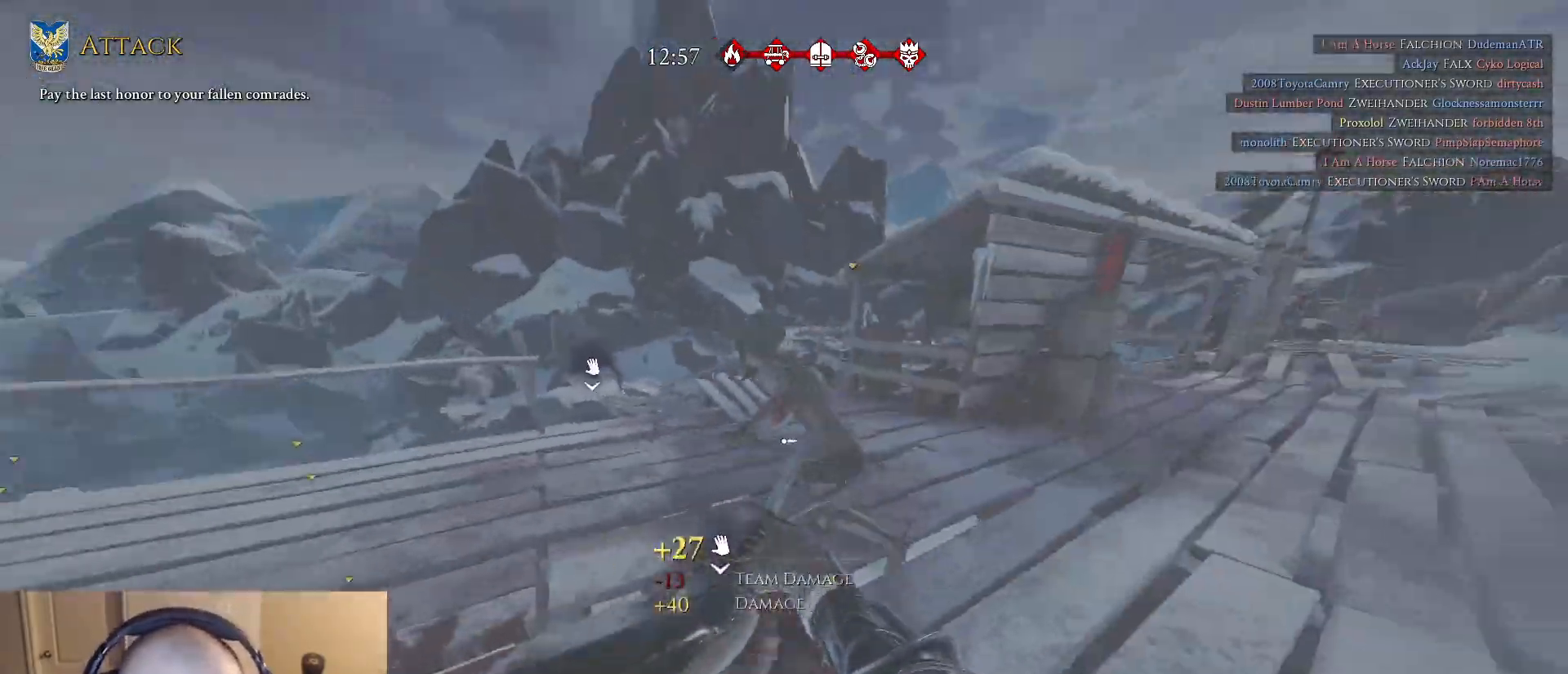
{"keys": ["shift", "w"], "mouse": [], "mouse_move": "right", "events": [[50, "mouse_left", "down"], [150, "mouse_left", "up"], [200, "mouse_left", "down"], [283, "mouse_left", "up"], [283, "w", "up"], [383, "mouse_left", "down"], [383, "w", "down"], [433, "a", "up"], [483, "mouse_left", "up"]]}
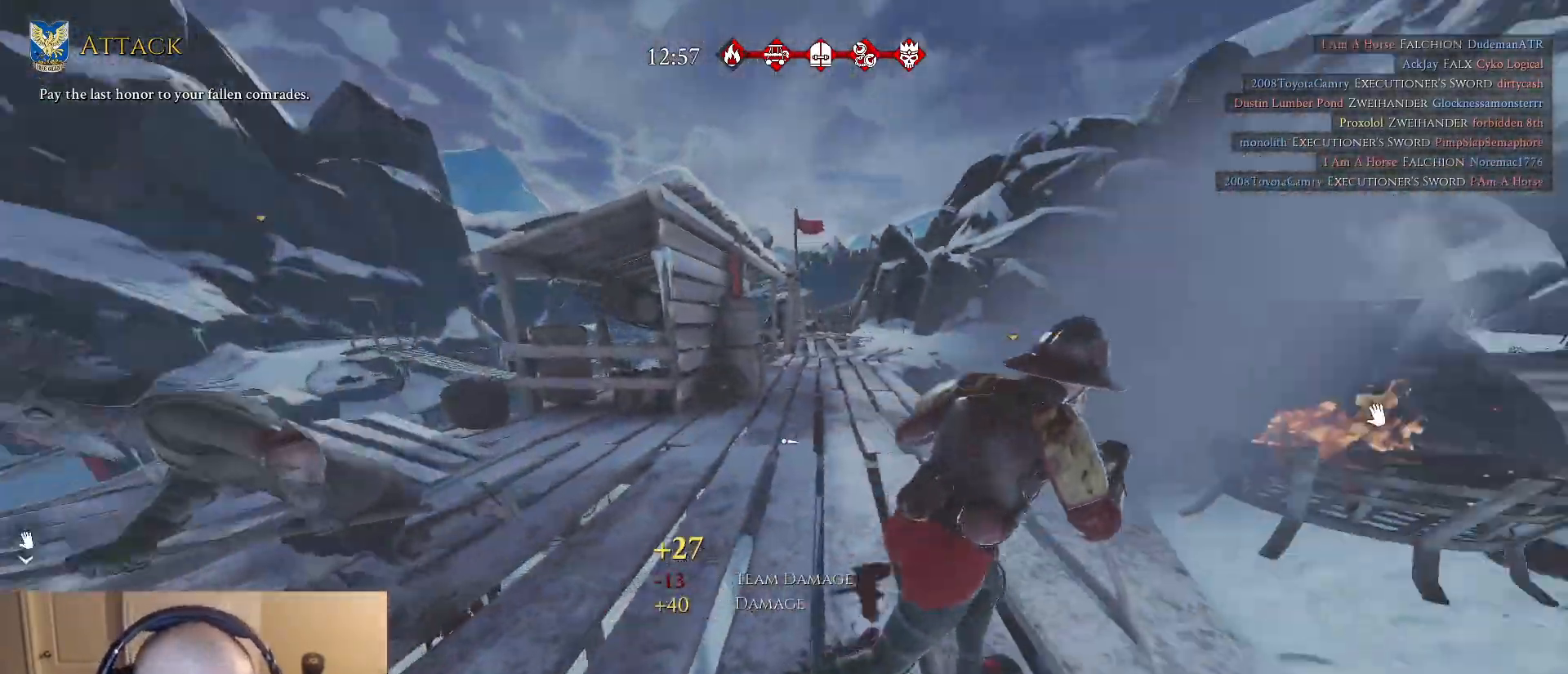
{"keys": ["d", "q"], "mouse": [], "mouse_move": "up", "events": [[67, "mouse_left", "down"], [167, "mouse_left", "up"], [267, "mouse_left", "down"], [350, "mouse_left", "up"], [400, "d", "down"], [400, "shift", "up"], [400, "w", "up"], [500, "q", "down"]]}
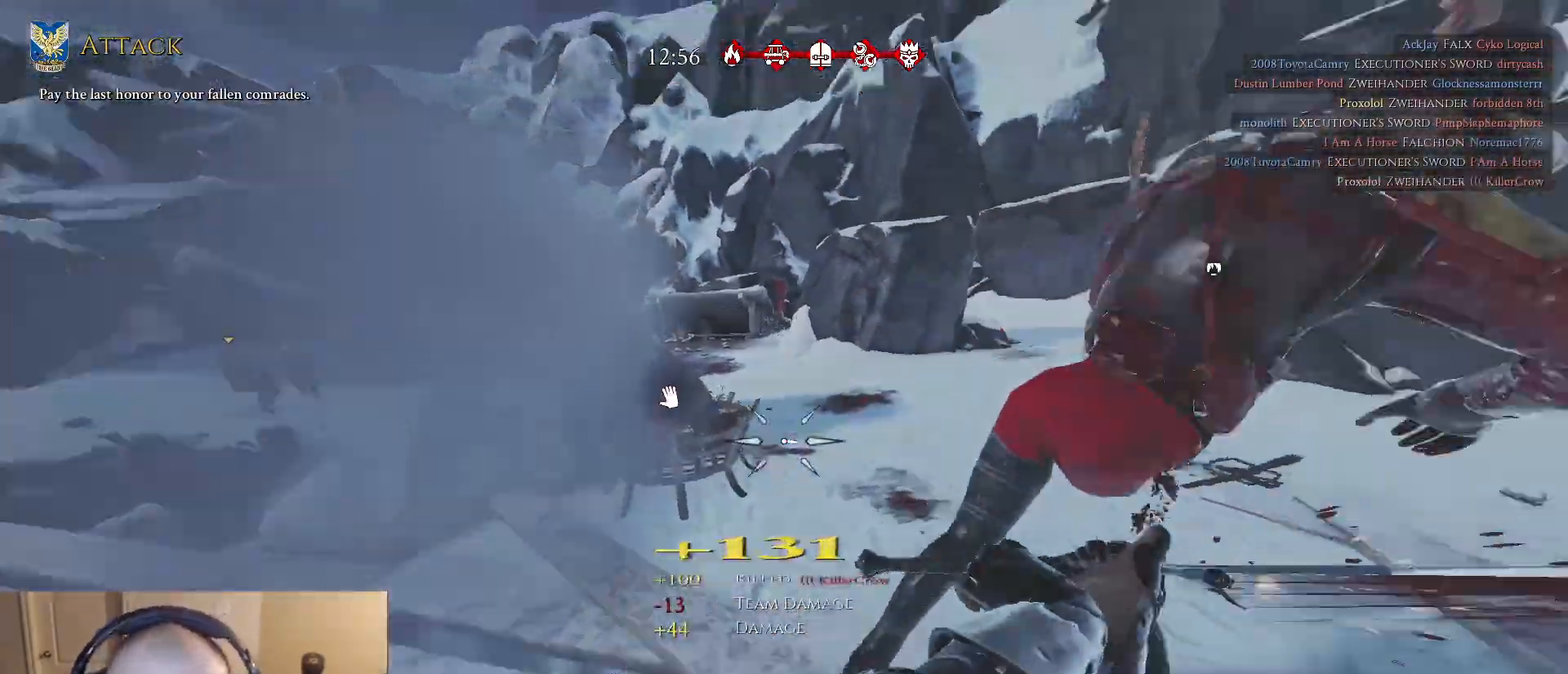
{"keys": ["d"], "mouse": [], "mouse_move": "down", "events": [[83, "q", "up"], [183, "s", "down"], [467, "s", "up"]]}
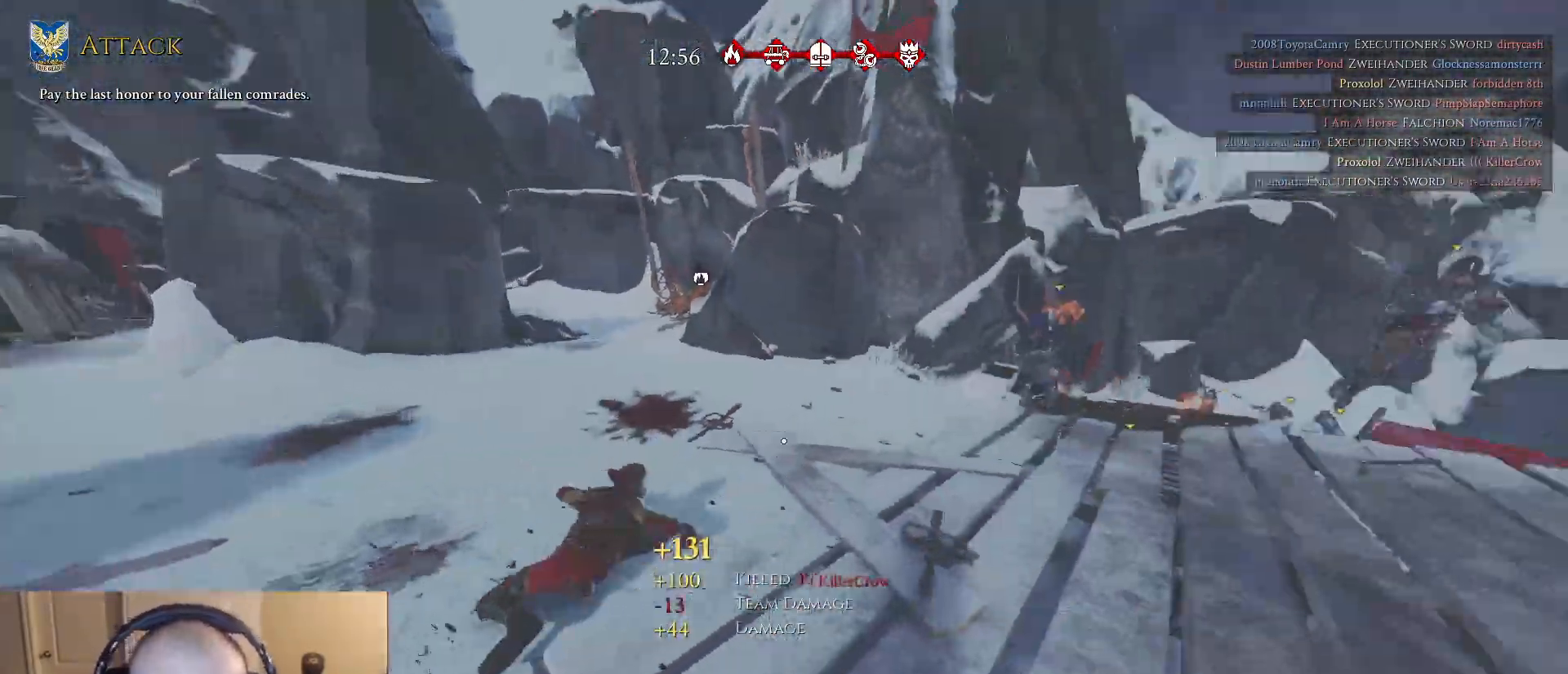
{"keys": ["d", "shift", "w"], "mouse": [], "mouse_move": "still", "events": [[100, "w", "down"], [200, "d", "up"], [250, "shift", "down"], [433, "d", "down"]]}
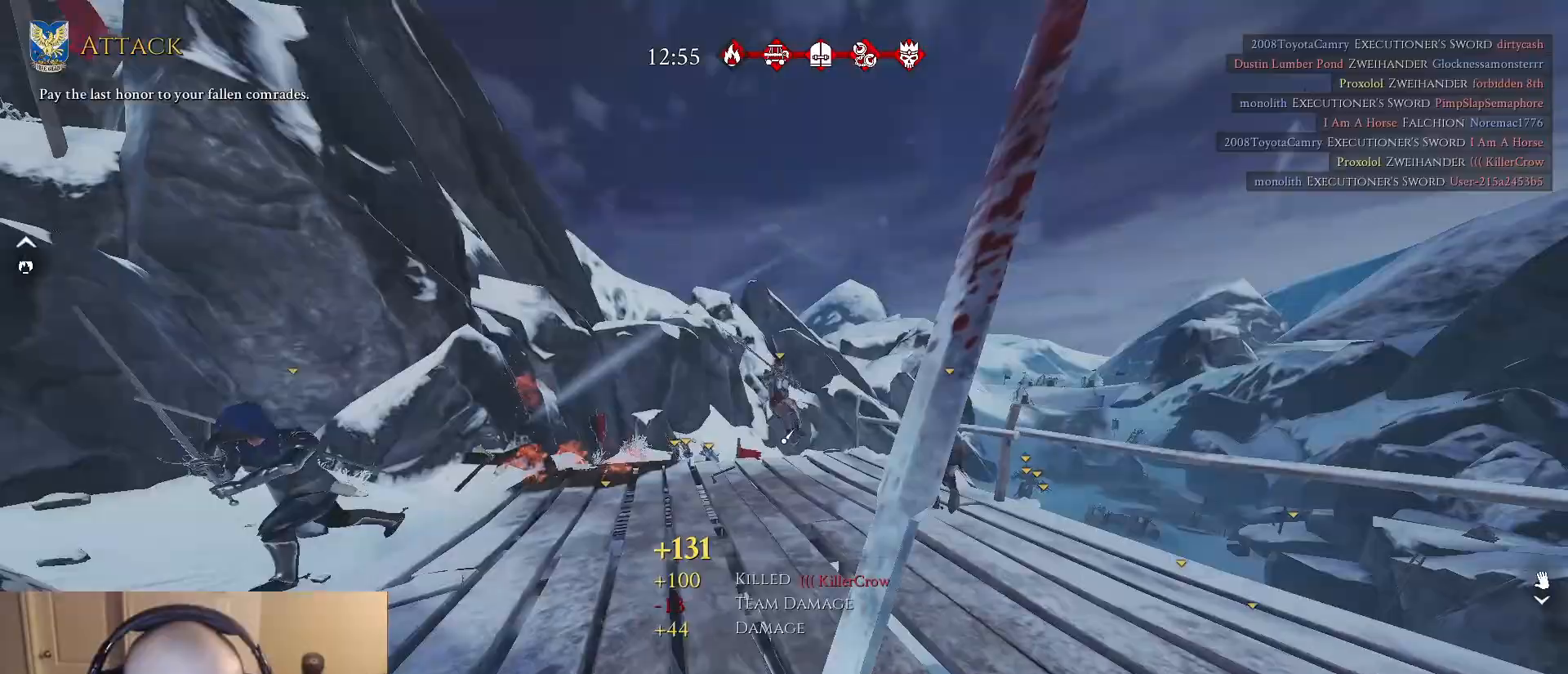
{"keys": ["shift", "w"], "mouse": [], "mouse_move": "left", "events": [[117, "d", "up"]]}
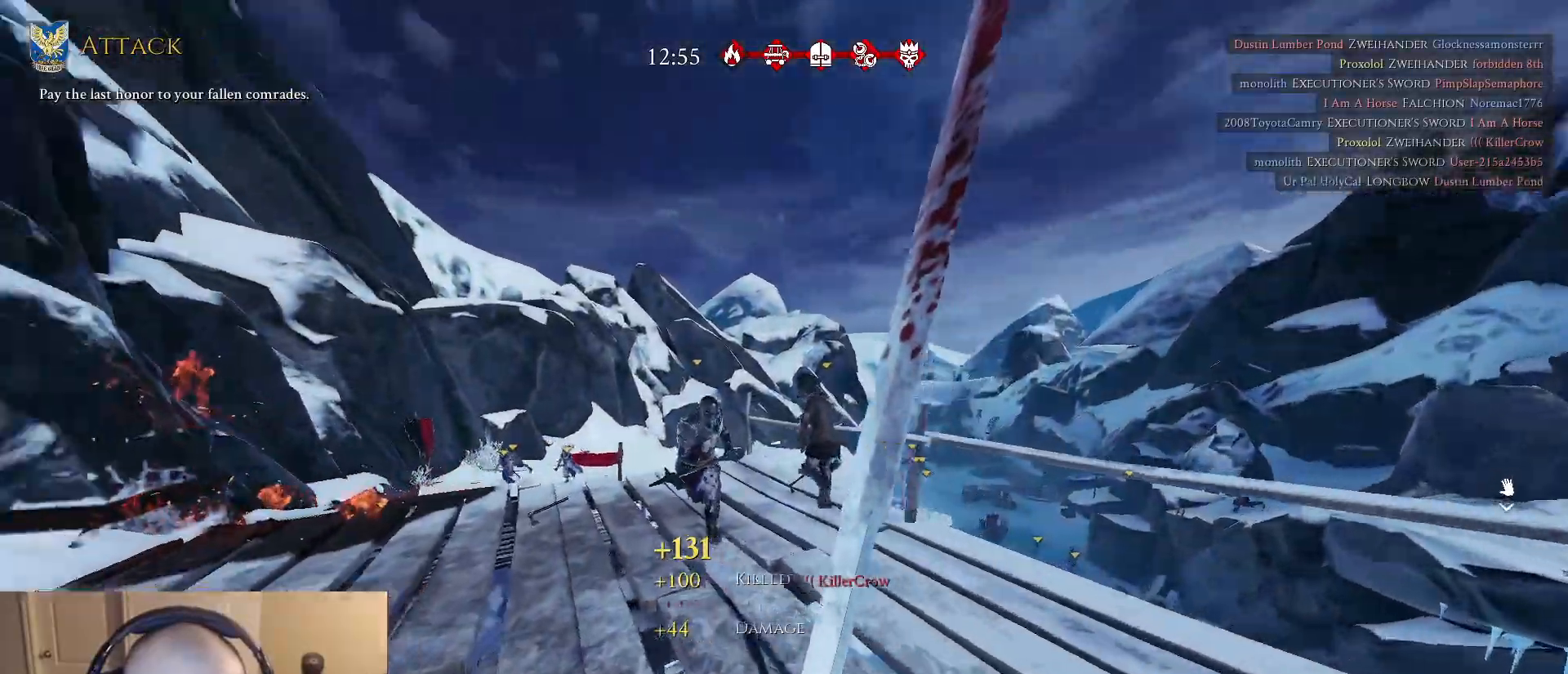
{"keys": ["a", "w"], "mouse": [], "mouse_move": "up", "events": [[183, "a", "down"], [367, "shift", "up"]]}
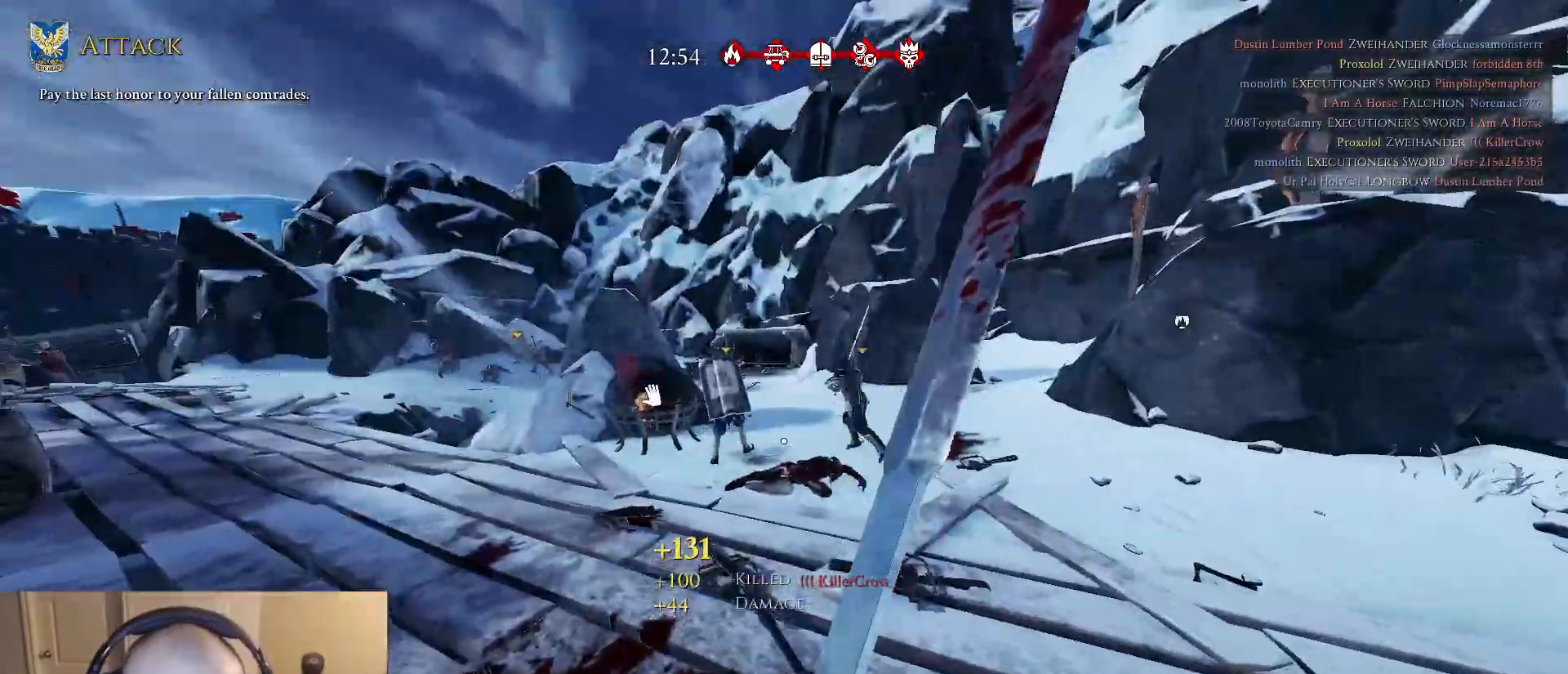
{"keys": ["a", "w"], "mouse": [], "mouse_move": "right", "events": [[17, "shift", "down"], [200, "shift", "up"]]}
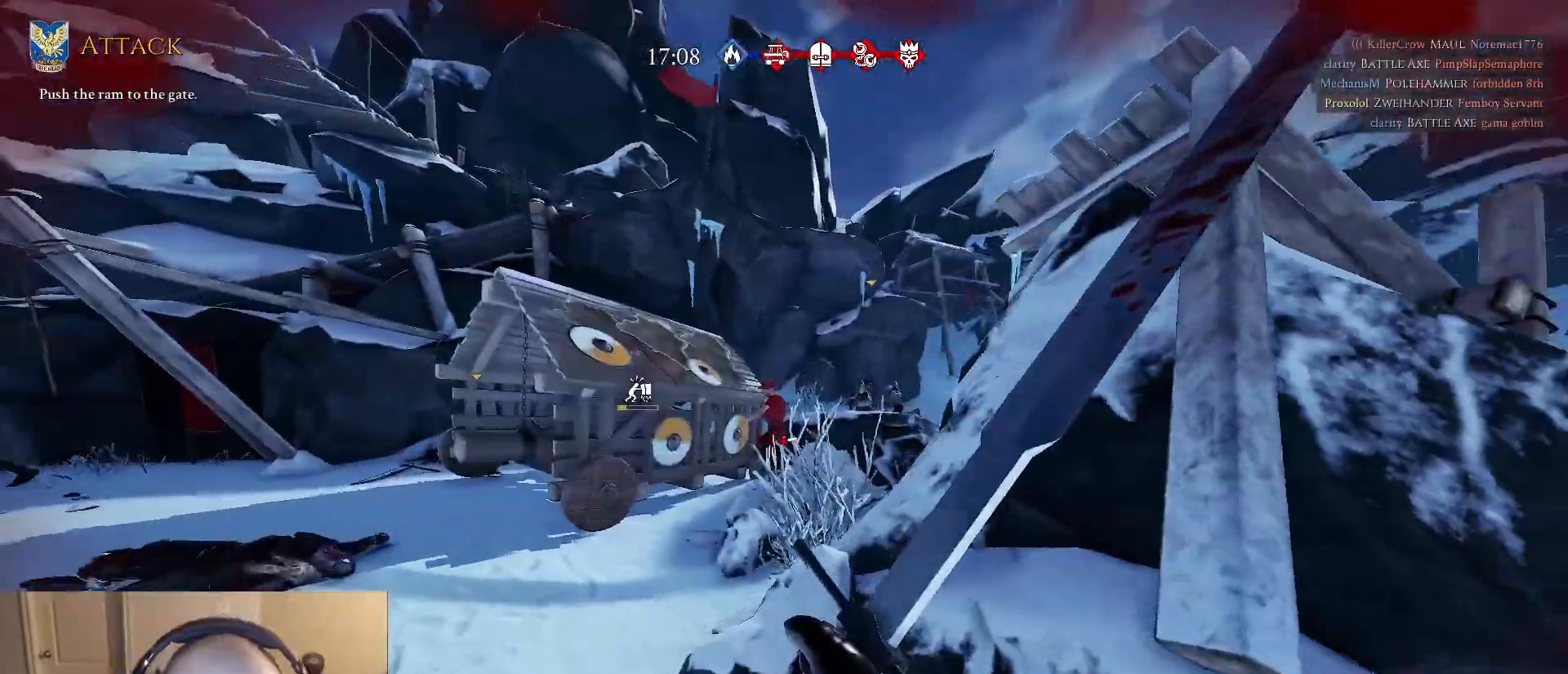
{"keys": ["w"], "mouse": [], "mouse_move": "still", "events": [[400, "a", "up"]]}
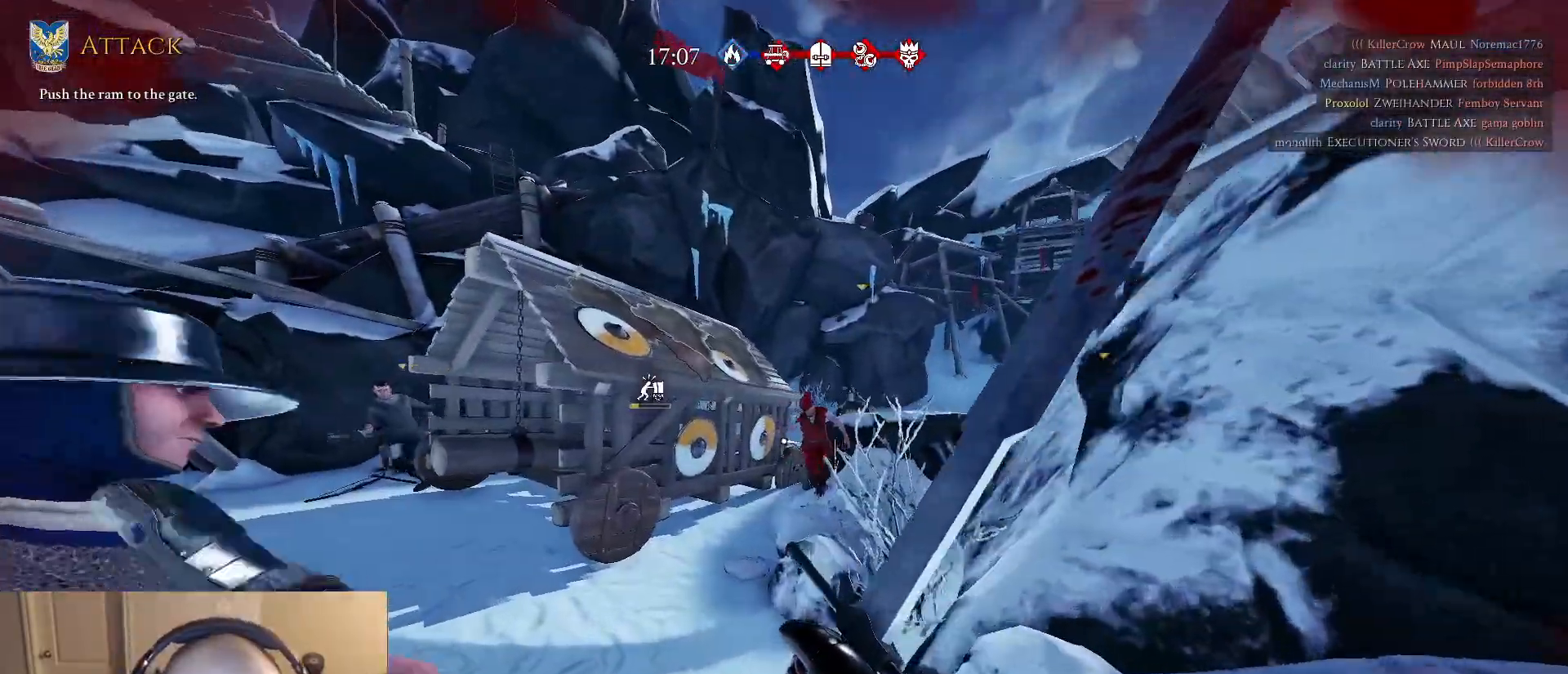
{"keys": ["a", "w"], "mouse": [], "mouse_move": "still", "events": [[83, "a", "down"]]}
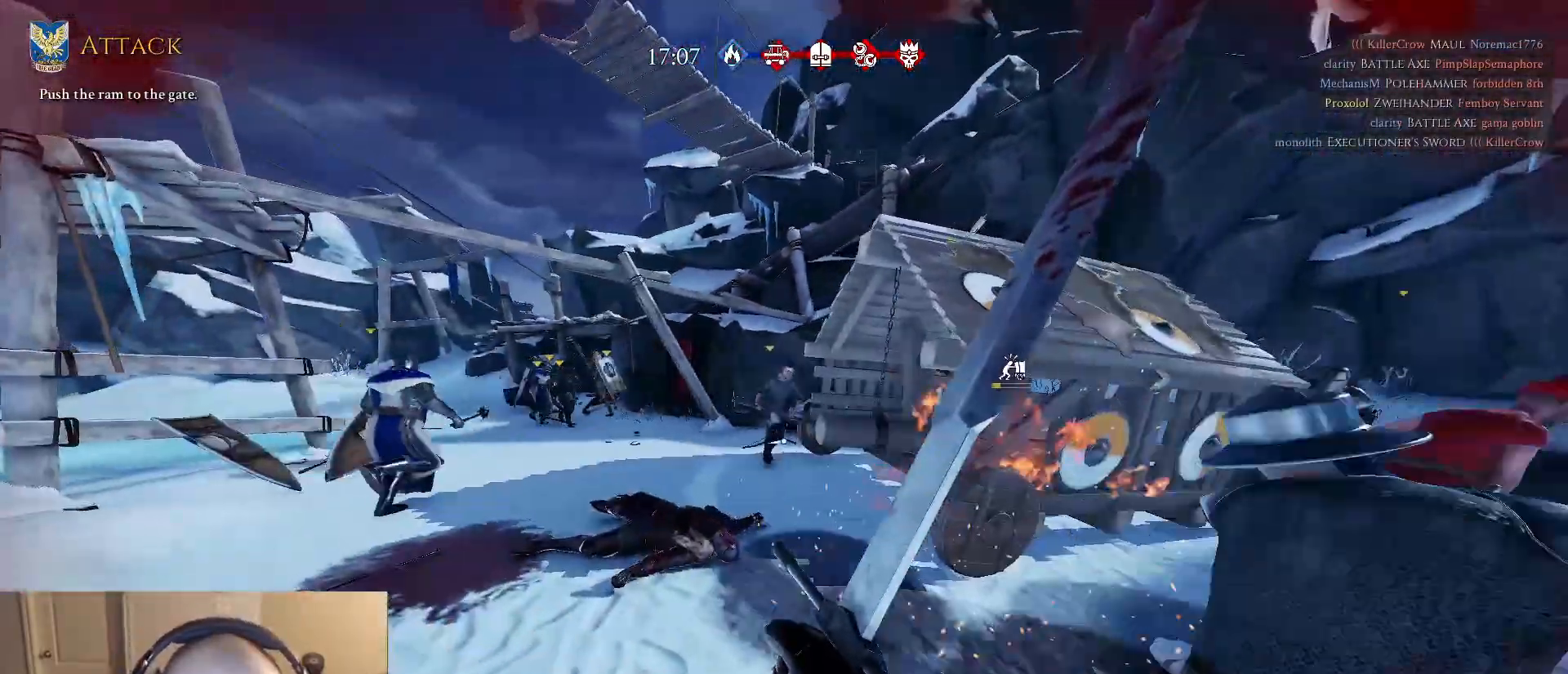
{"keys": ["w"], "mouse": [], "mouse_move": "left", "events": [[483, "a", "up"]]}
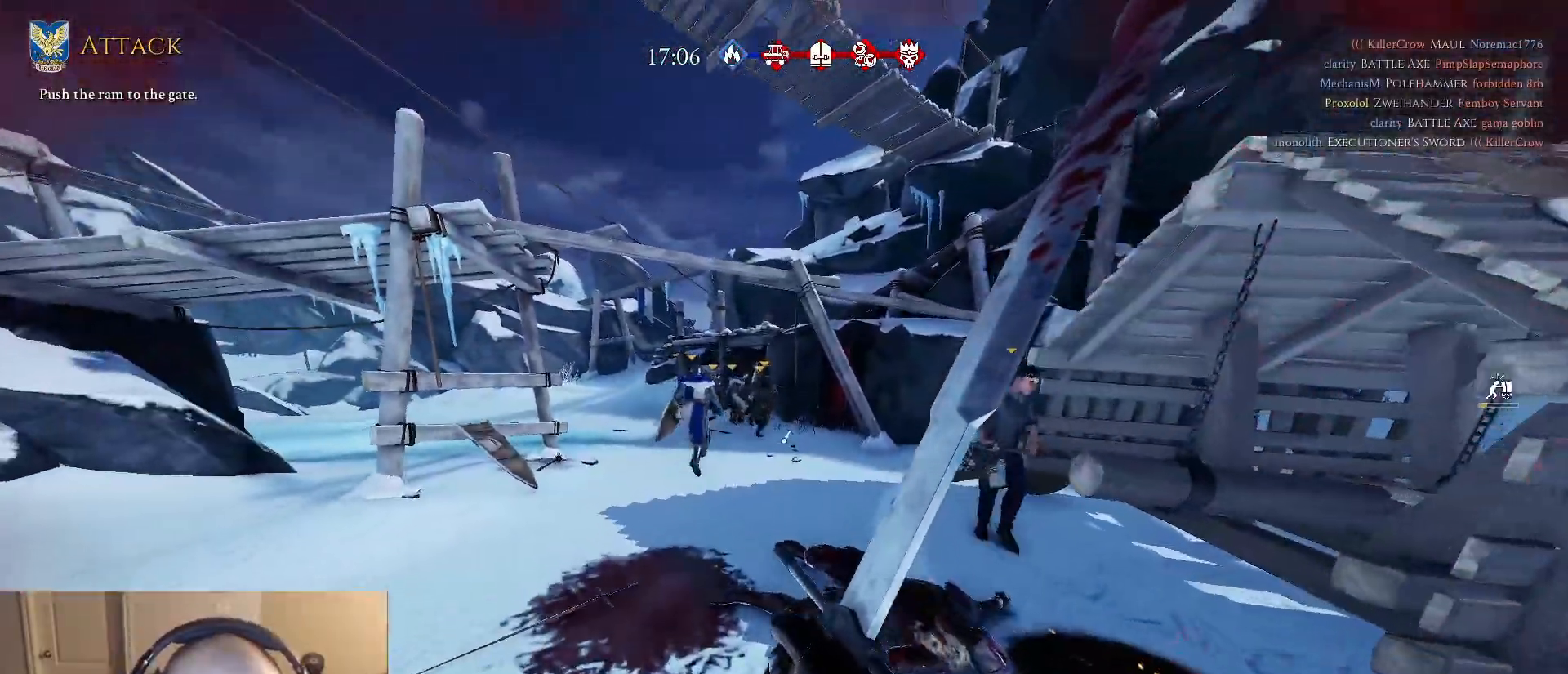
{"keys": ["w"], "mouse": [], "mouse_move": "still", "events": []}
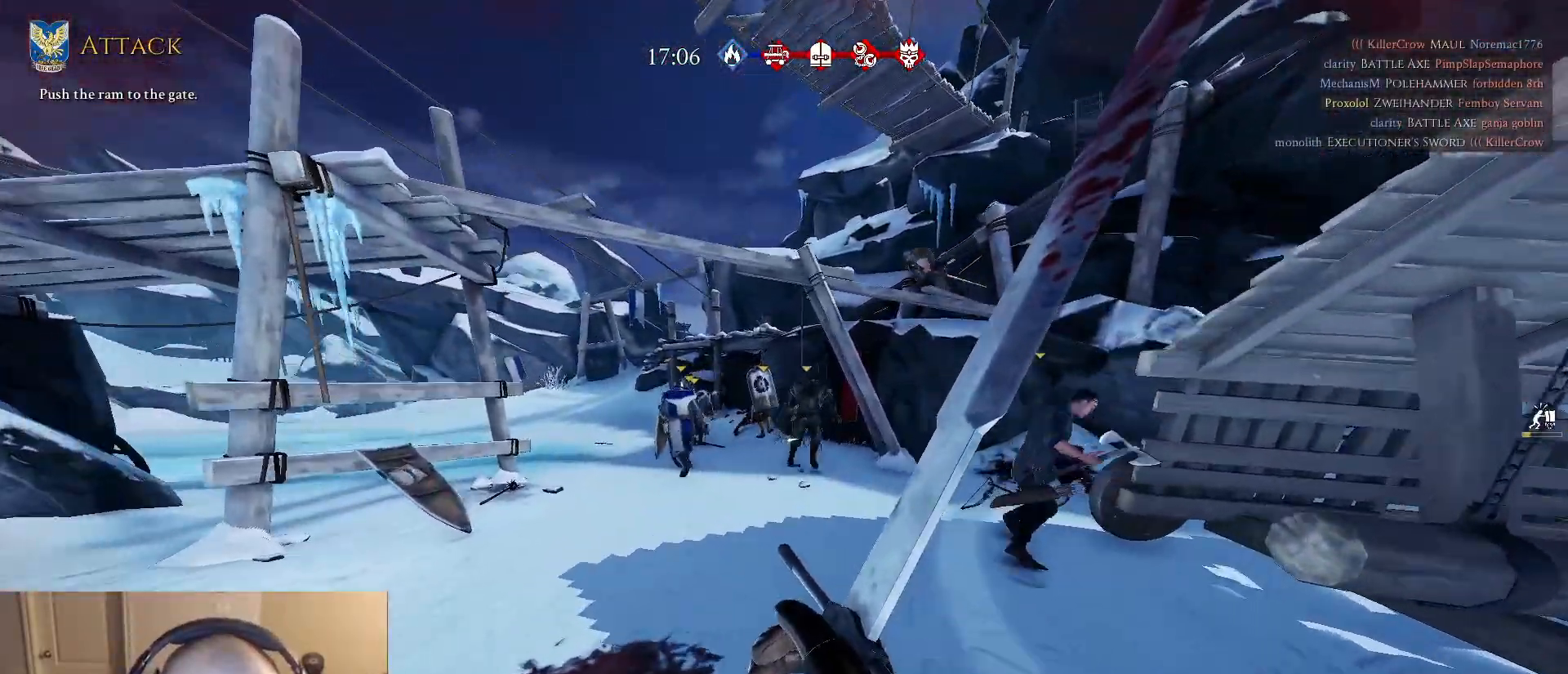
{"keys": ["w"], "mouse": [], "mouse_move": "right", "events": []}